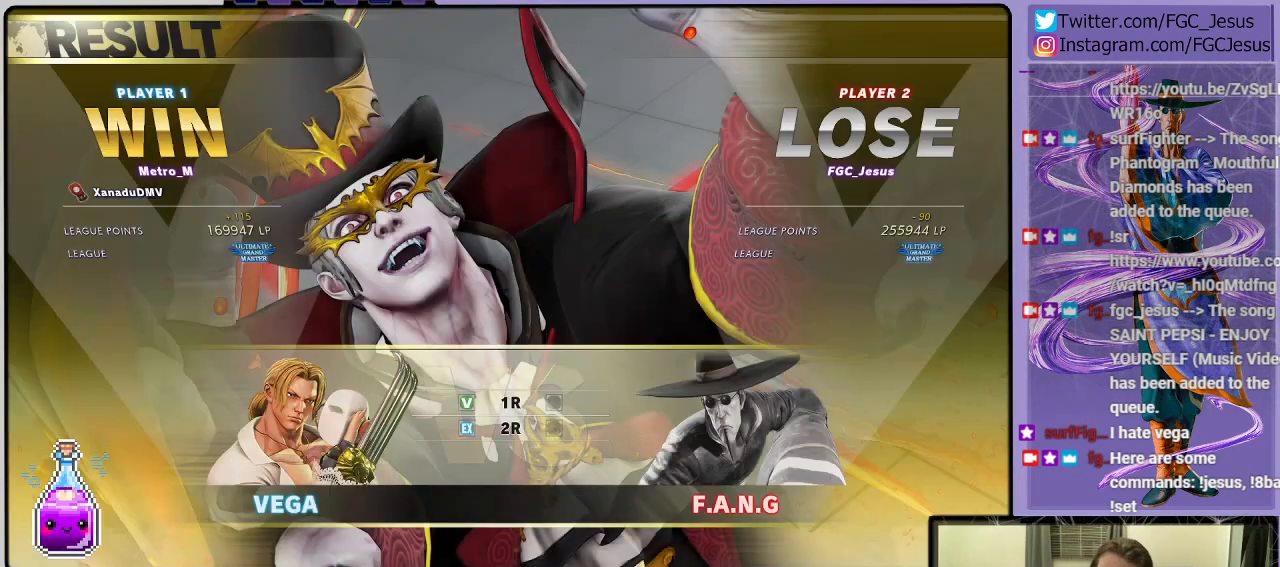
Gameplay with a controller (PlayStation layout); each line is a JSON object with the inputs held at the frame after it. "events" lists button and stick changes between this image and that frame as [ms after this image, input, new state], when the widget could be followed in between.
{"buttons": [], "left_stick": "center", "right_stick": "center", "events": []}
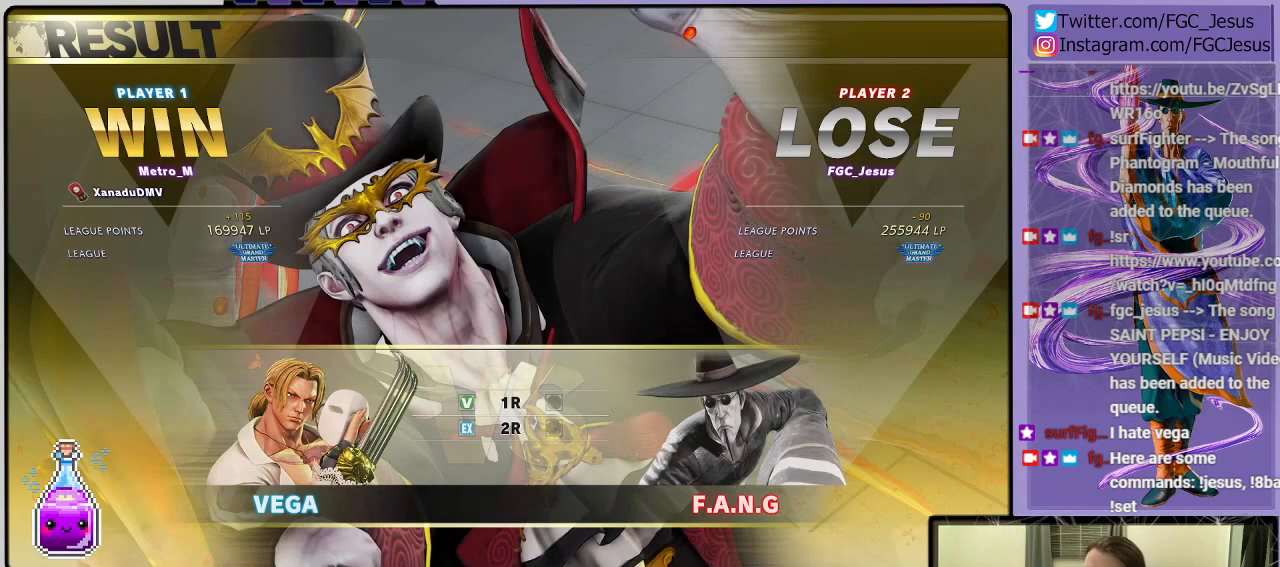
{"buttons": ["CROSS"], "left_stick": "center", "right_stick": "center", "events": [[401, "CROSS", "down"]]}
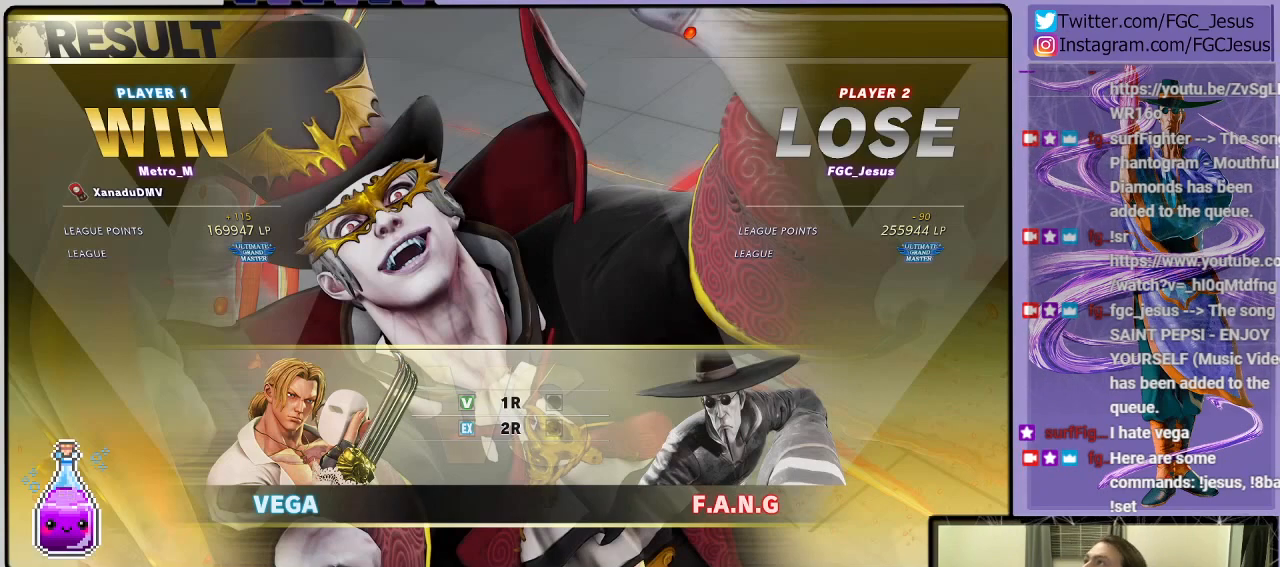
{"buttons": [], "left_stick": "center", "right_stick": "center", "events": [[66, "CROSS", "up"], [233, "CROSS", "down"], [400, "CROSS", "up"]]}
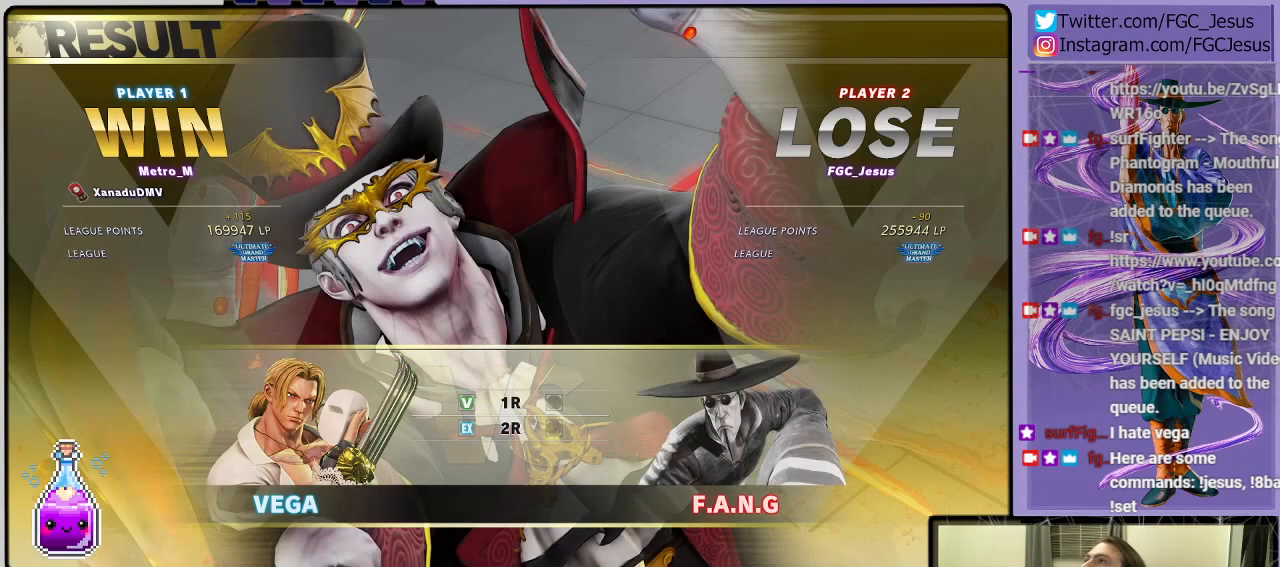
{"buttons": [], "left_stick": "center", "right_stick": "center", "events": []}
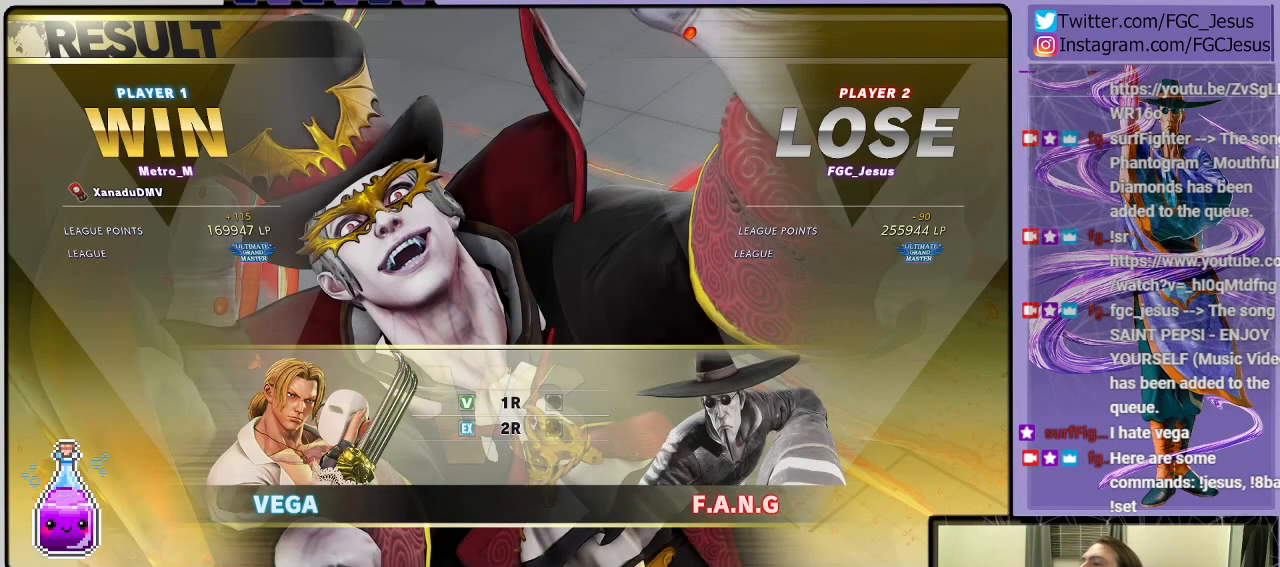
{"buttons": [], "left_stick": "center", "right_stick": "center", "events": []}
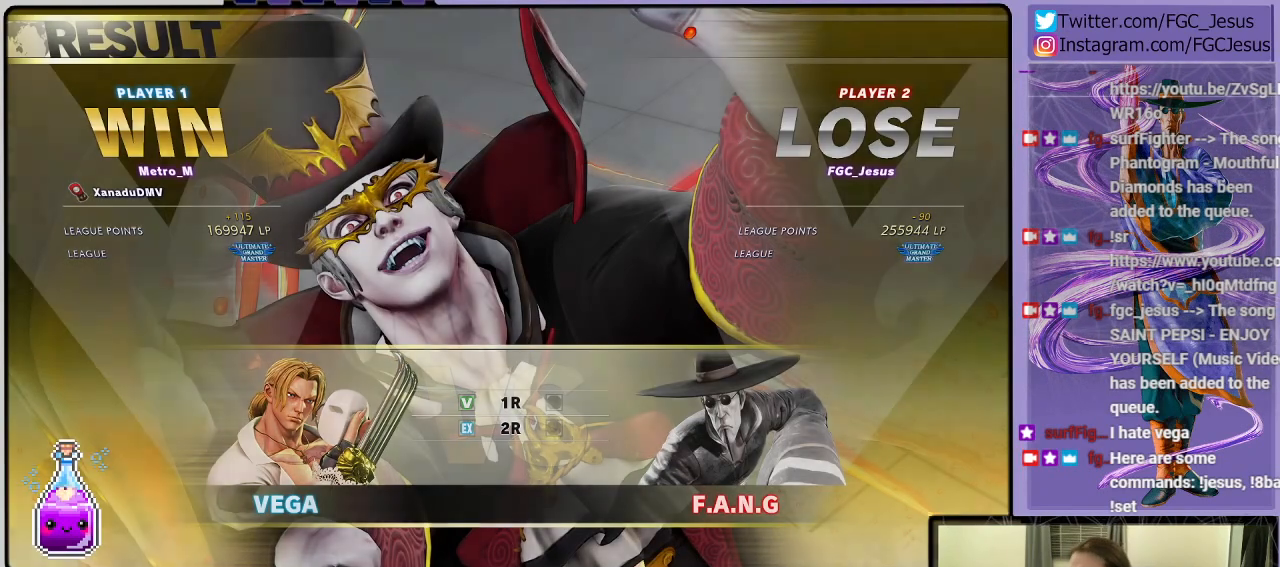
{"buttons": [], "left_stick": "center", "right_stick": "center", "events": []}
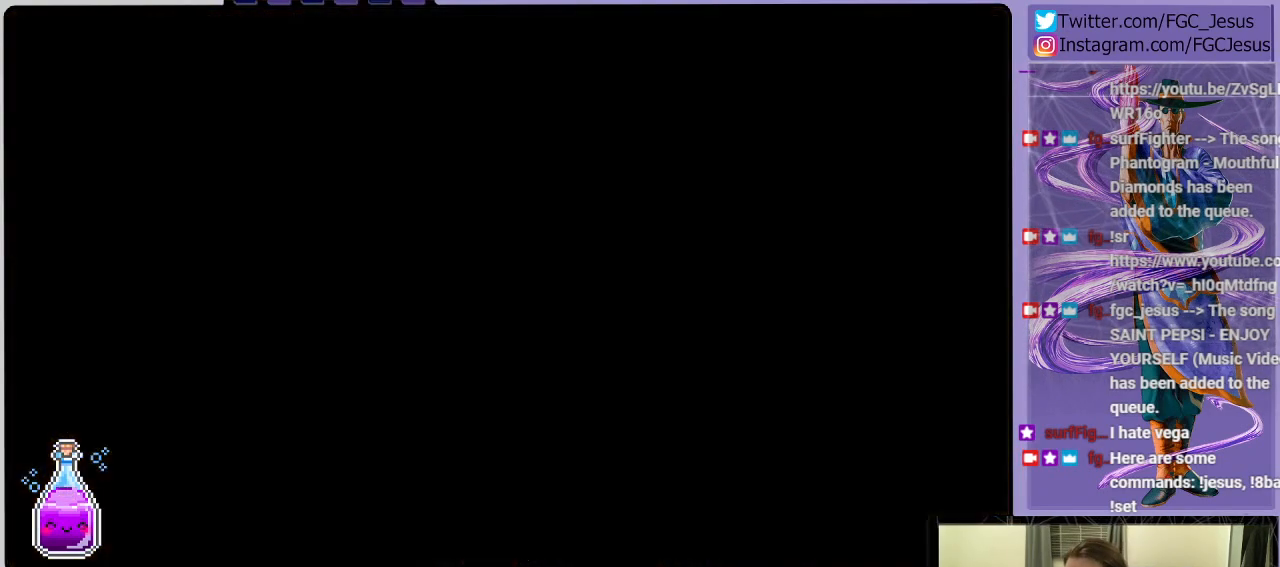
{"buttons": [], "left_stick": "center", "right_stick": "center", "events": []}
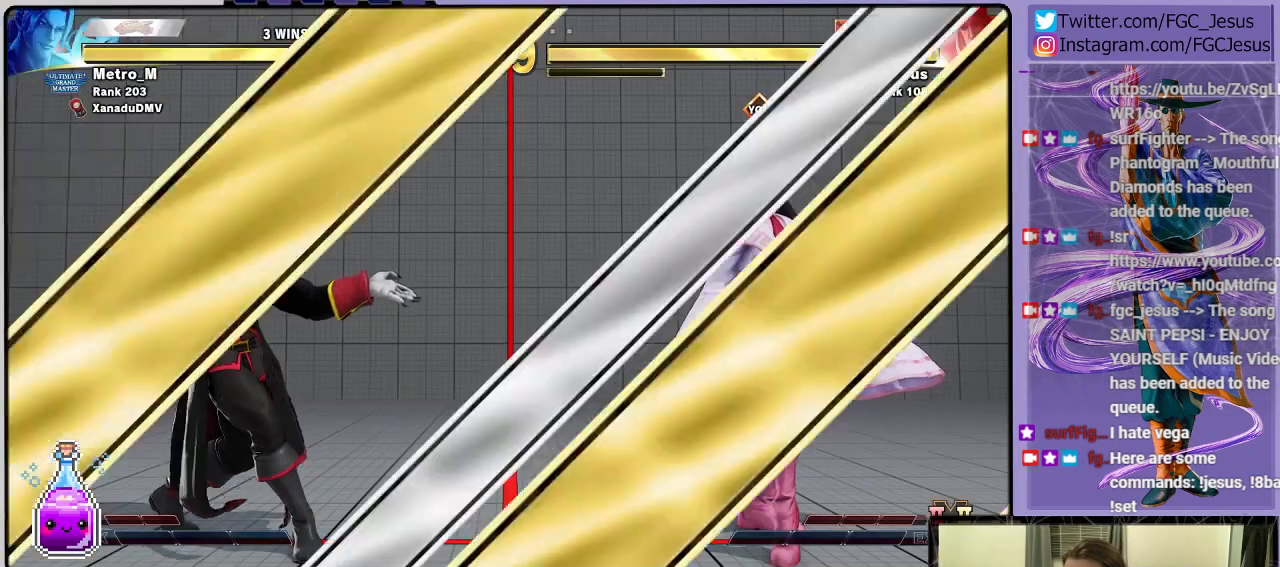
{"buttons": [], "left_stick": "center", "right_stick": "center", "events": []}
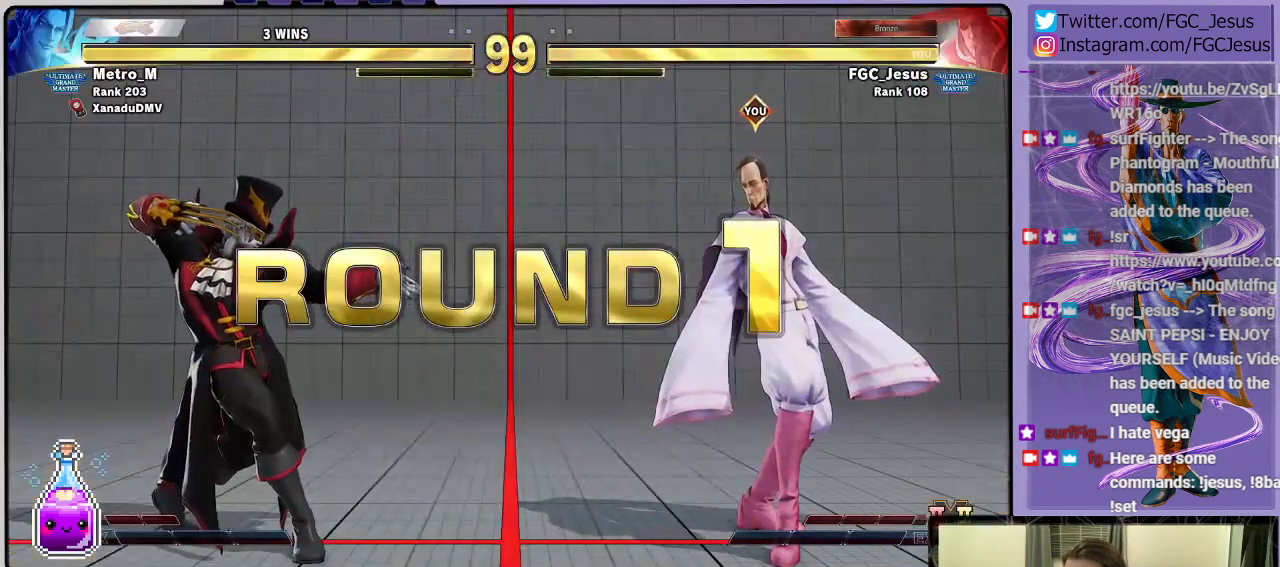
{"buttons": [], "left_stick": "center", "right_stick": "center", "events": []}
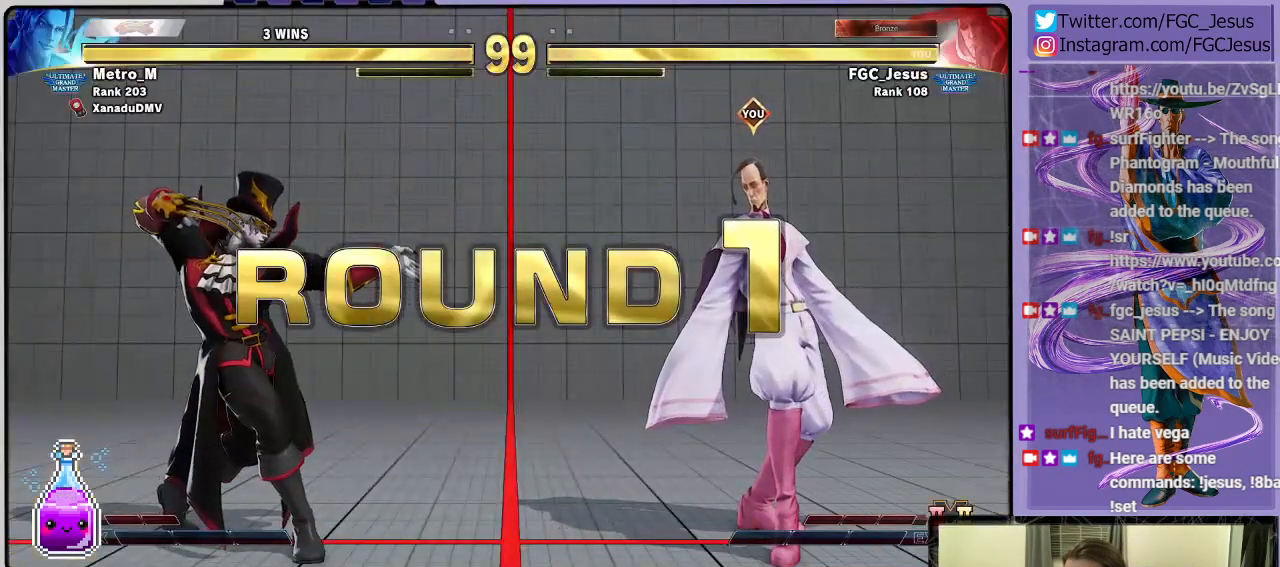
{"buttons": [], "left_stick": "center", "right_stick": "center", "events": []}
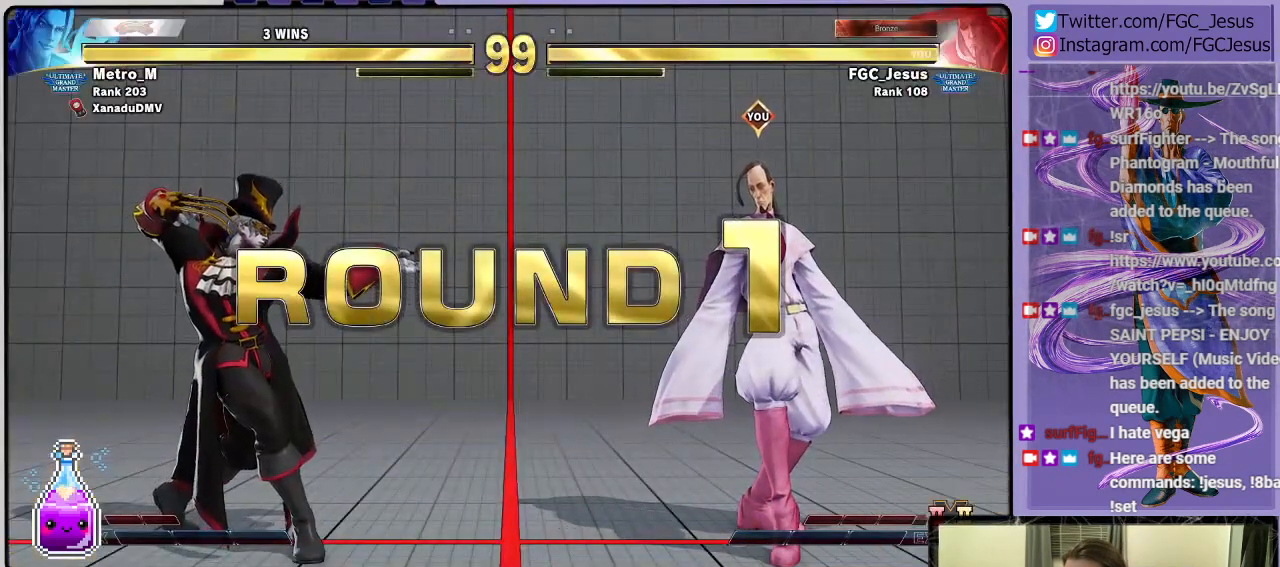
{"buttons": ["DPAD_DOWN", "DPAD_RIGHT"], "left_stick": "center", "right_stick": "center", "events": [[300, "DPAD_DOWN", "down"], [333, "DPAD_RIGHT", "down"]]}
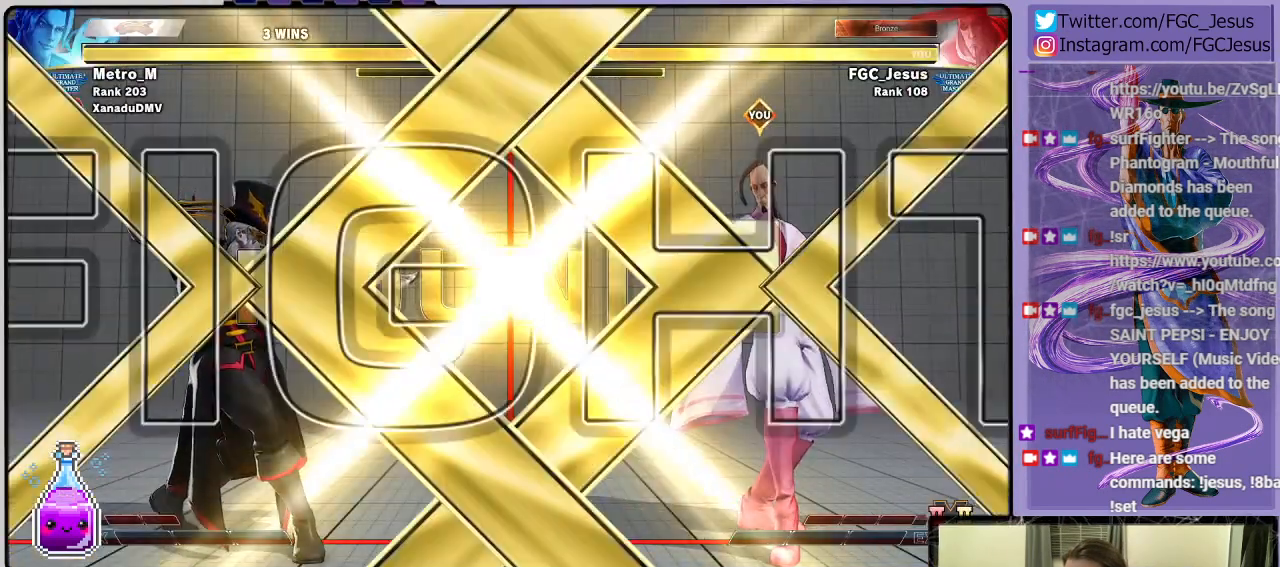
{"buttons": ["DPAD_DOWN", "DPAD_RIGHT"], "left_stick": "center", "right_stick": "center", "events": []}
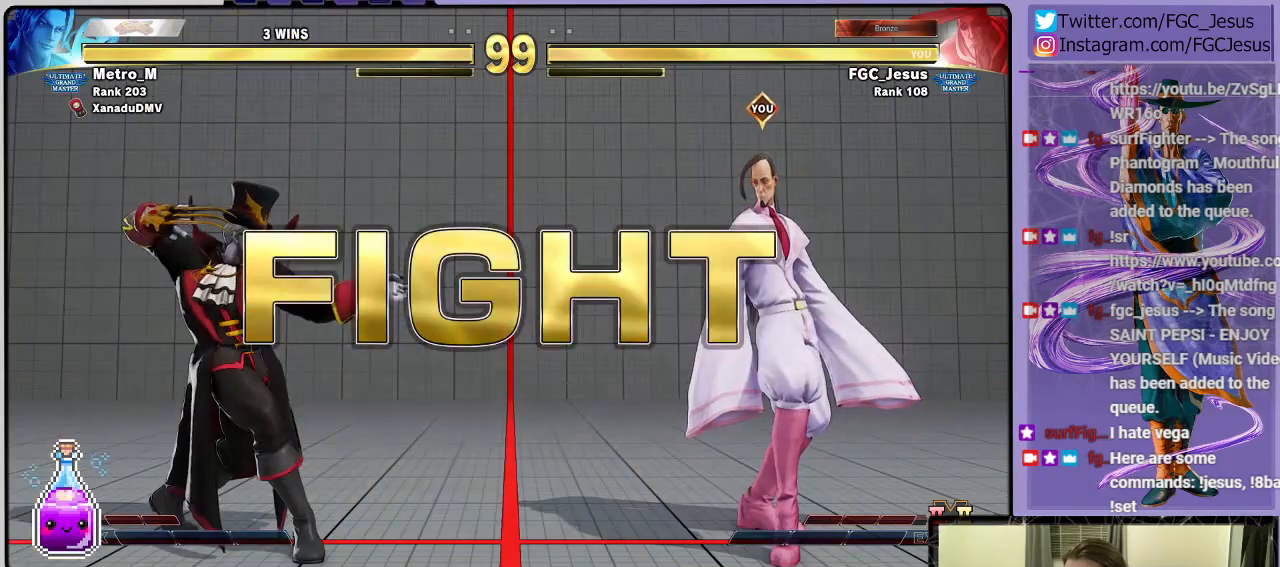
{"buttons": ["DPAD_DOWN", "DPAD_RIGHT"], "left_stick": "center", "right_stick": "center", "events": []}
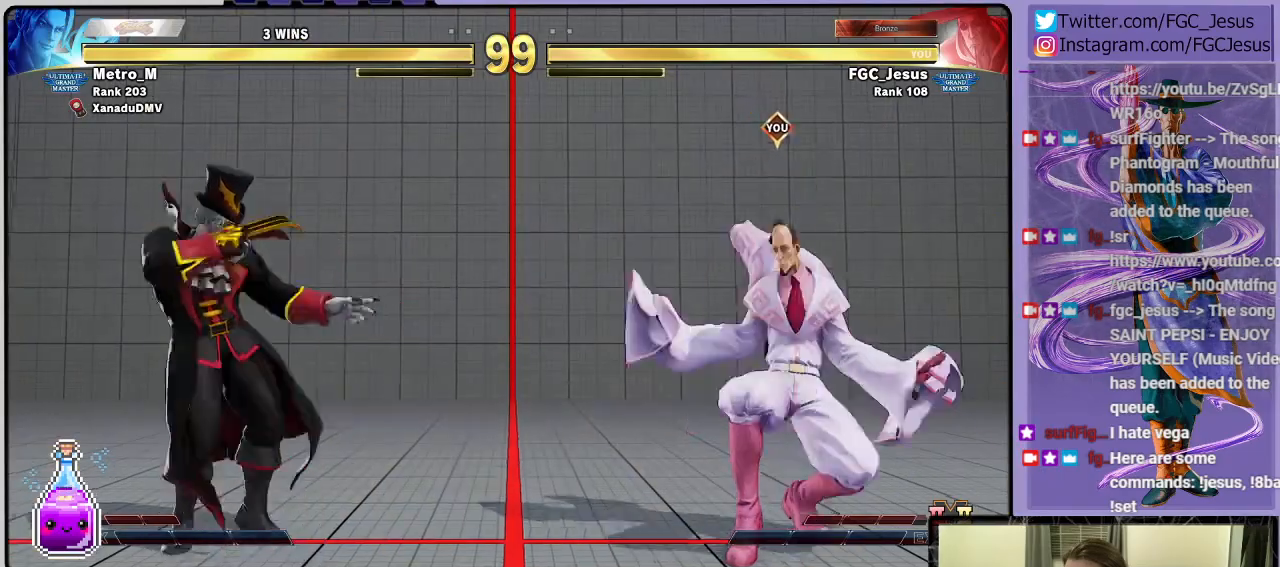
{"buttons": ["DPAD_DOWN", "DPAD_RIGHT"], "left_stick": "center", "right_stick": "center", "events": [[267, "DPAD_DOWN", "up"], [267, "DPAD_RIGHT", "up"], [267, "DPAD_UP", "down"], [267, "TRIANGLE", "down"], [333, "DPAD_RIGHT", "down"], [333, "DPAD_UP", "up"], [367, "DPAD_DOWN", "down"], [400, "TRIANGLE", "up"]]}
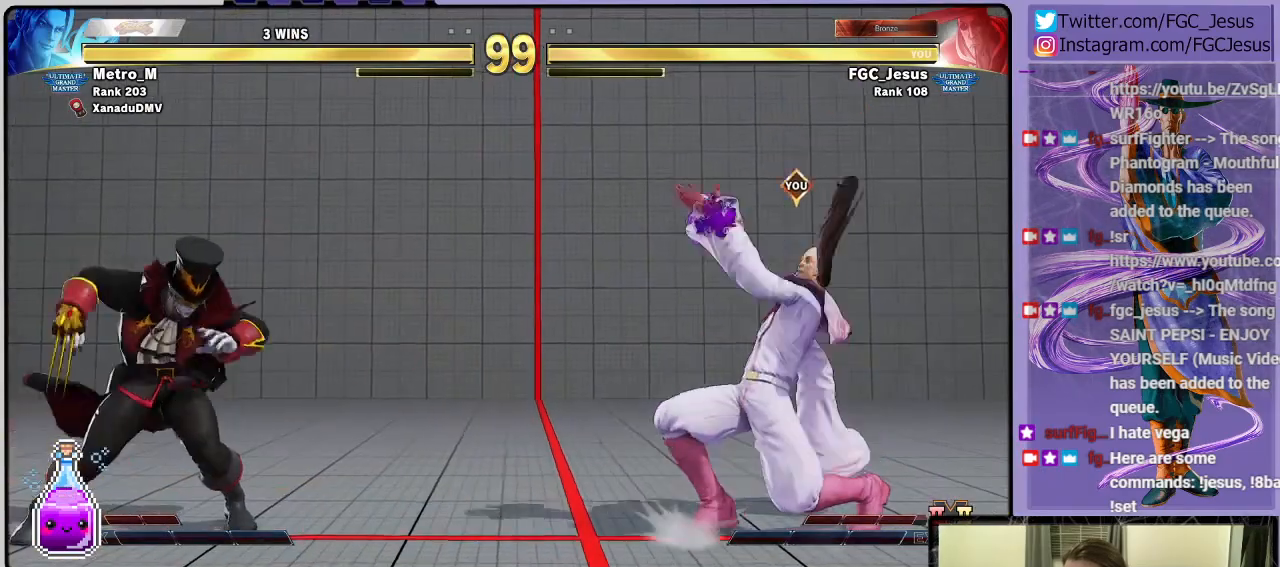
{"buttons": ["DPAD_DOWN", "DPAD_RIGHT"], "left_stick": "center", "right_stick": "center", "events": []}
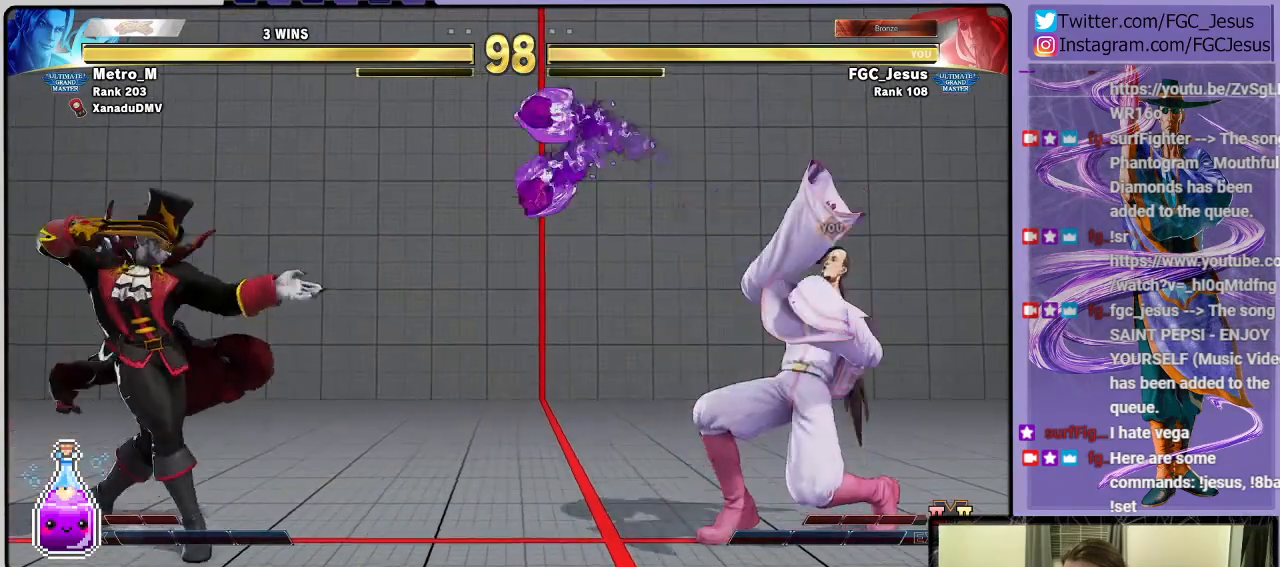
{"buttons": ["DPAD_DOWN", "DPAD_RIGHT"], "left_stick": "center", "right_stick": "center", "events": []}
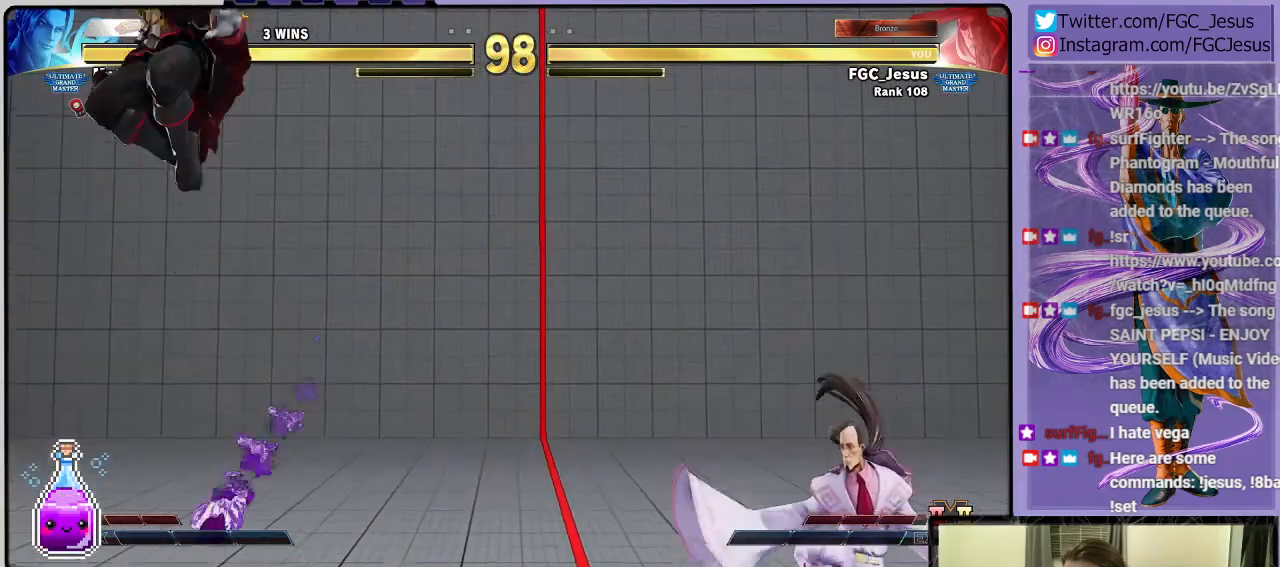
{"buttons": ["DPAD_DOWN", "DPAD_RIGHT"], "left_stick": "center", "right_stick": "center", "events": [[100, "DPAD_DOWN", "up"], [100, "DPAD_RIGHT", "up"], [100, "DPAD_UP", "down"], [134, "DPAD_RIGHT", "down"], [134, "TRIANGLE", "down"], [167, "DPAD_DOWN", "down"], [167, "DPAD_UP", "up"], [234, "TRIANGLE", "up"]]}
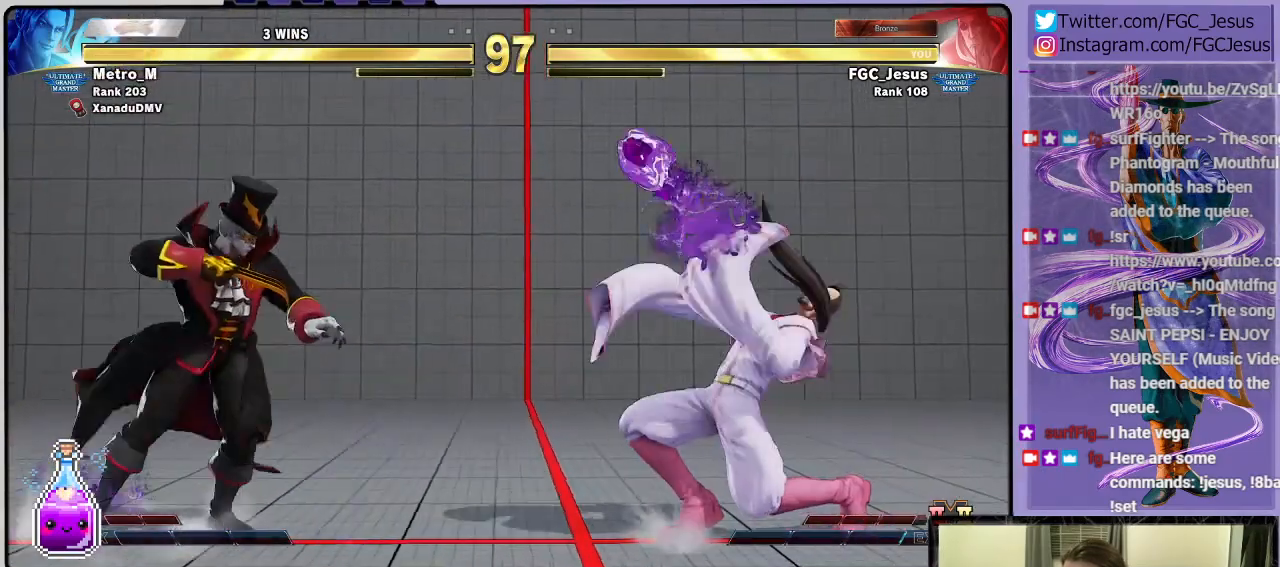
{"buttons": ["DPAD_DOWN", "DPAD_RIGHT"], "left_stick": "center", "right_stick": "center", "events": []}
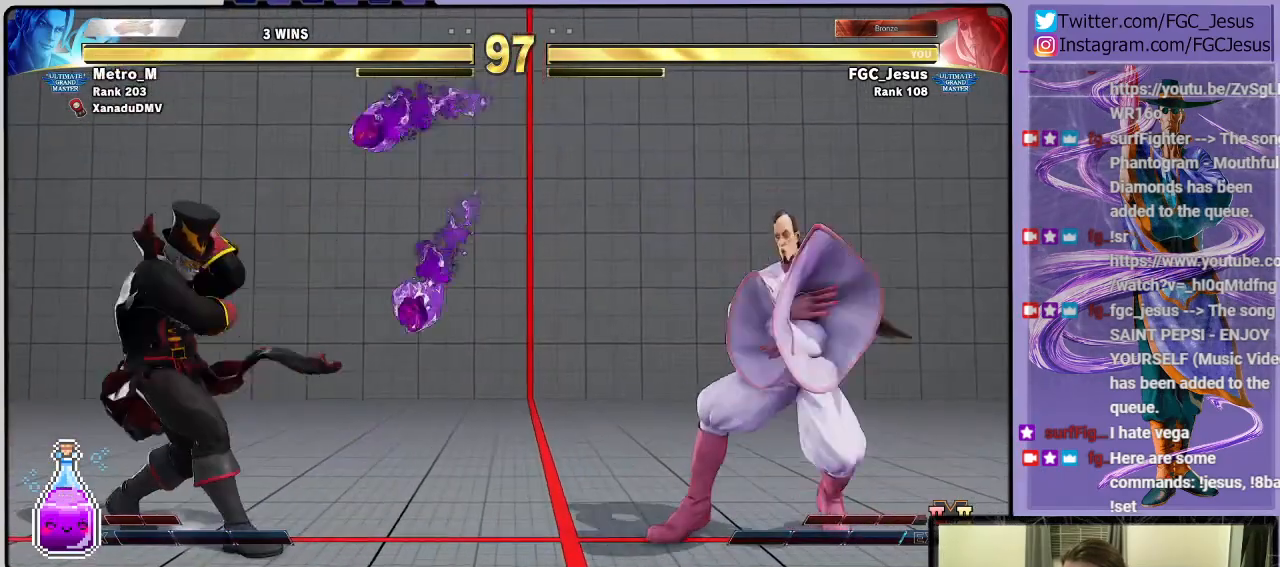
{"buttons": ["DPAD_LEFT"], "left_stick": "center", "right_stick": "center", "events": [[501, "DPAD_DOWN", "up"], [501, "DPAD_LEFT", "down"], [501, "DPAD_RIGHT", "up"]]}
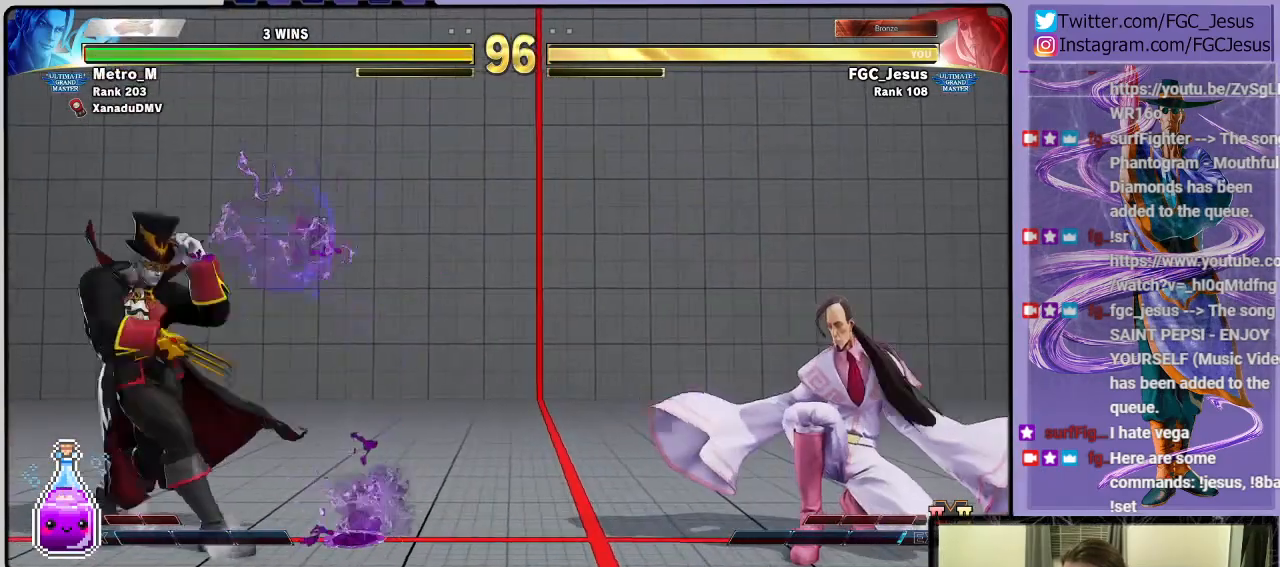
{"buttons": ["R1", "DPAD_DOWN", "DPAD_RIGHT"], "left_stick": "center", "right_stick": "center", "events": [[33, "R1", "down"], [66, "DPAD_DOWN", "down"], [100, "DPAD_LEFT", "up"], [133, "DPAD_RIGHT", "down"]]}
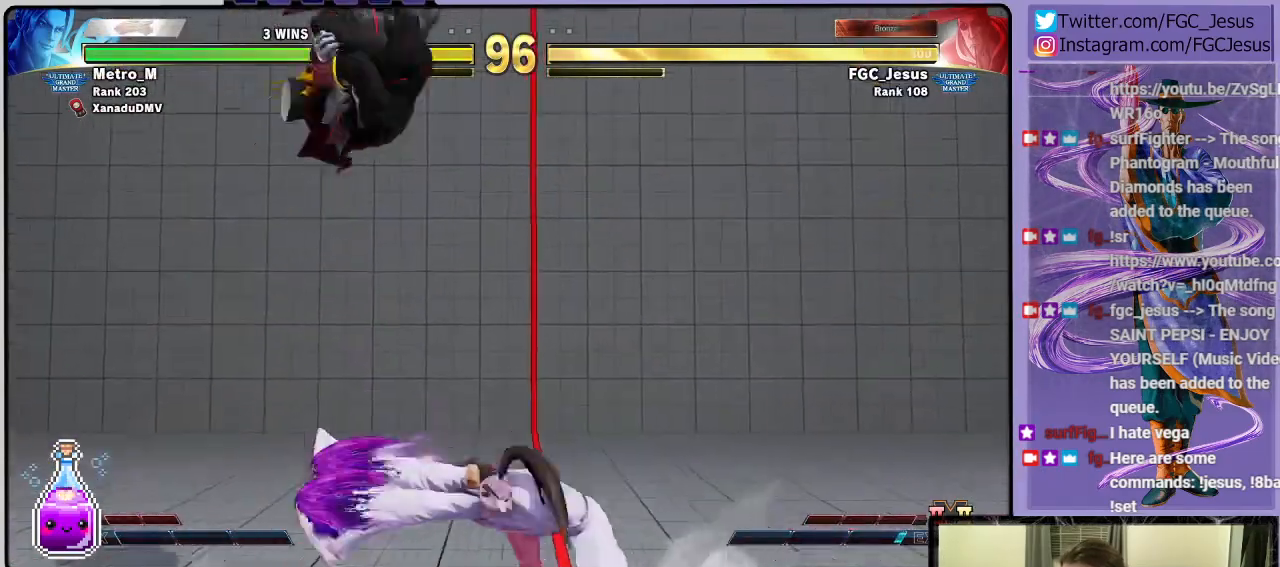
{"buttons": ["DPAD_DOWN", "DPAD_RIGHT"], "left_stick": "center", "right_stick": "center", "events": [[67, "R1", "up"], [134, "DPAD_DOWN", "up"], [501, "DPAD_DOWN", "down"]]}
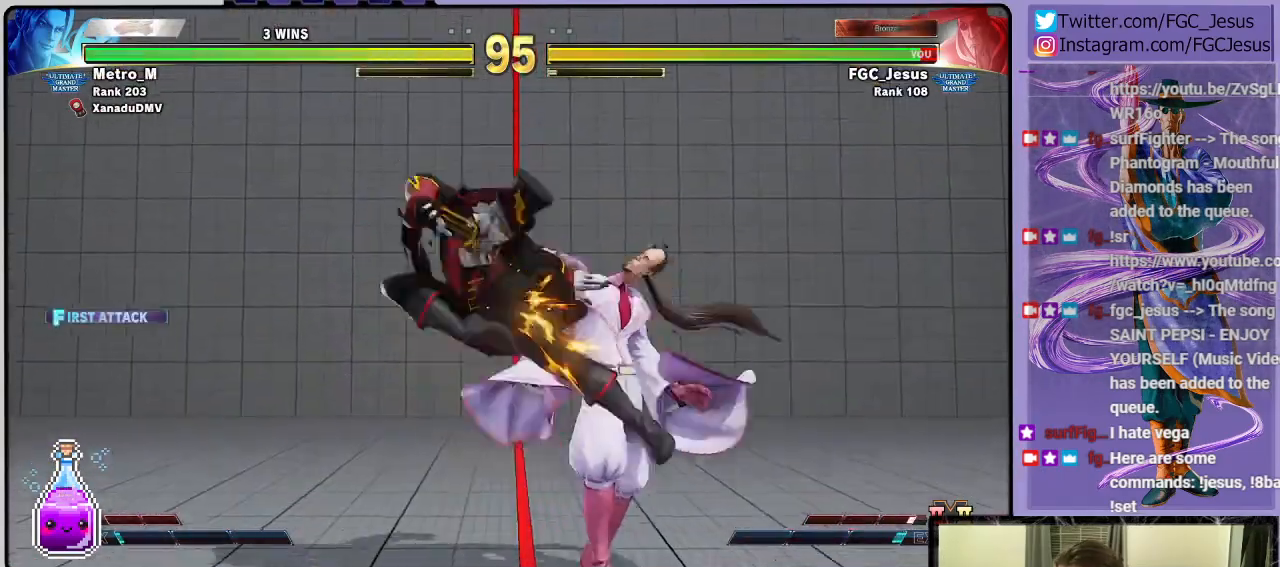
{"buttons": ["DPAD_DOWN", "DPAD_RIGHT"], "left_stick": "center", "right_stick": "center", "events": []}
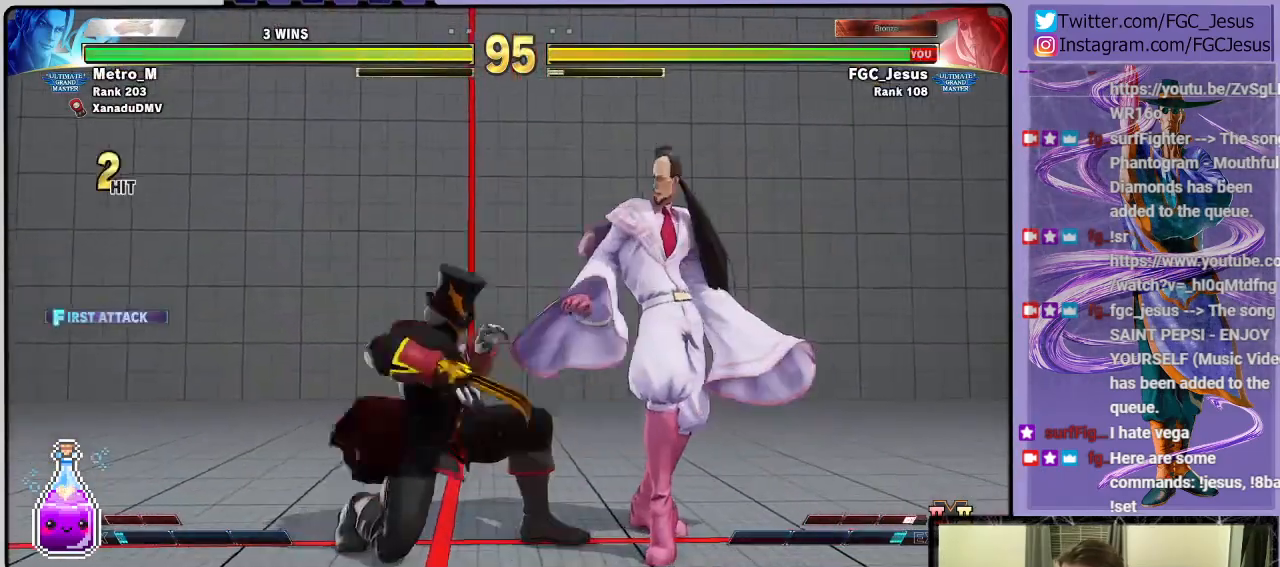
{"buttons": ["DPAD_DOWN", "DPAD_RIGHT"], "left_stick": "center", "right_stick": "center", "events": []}
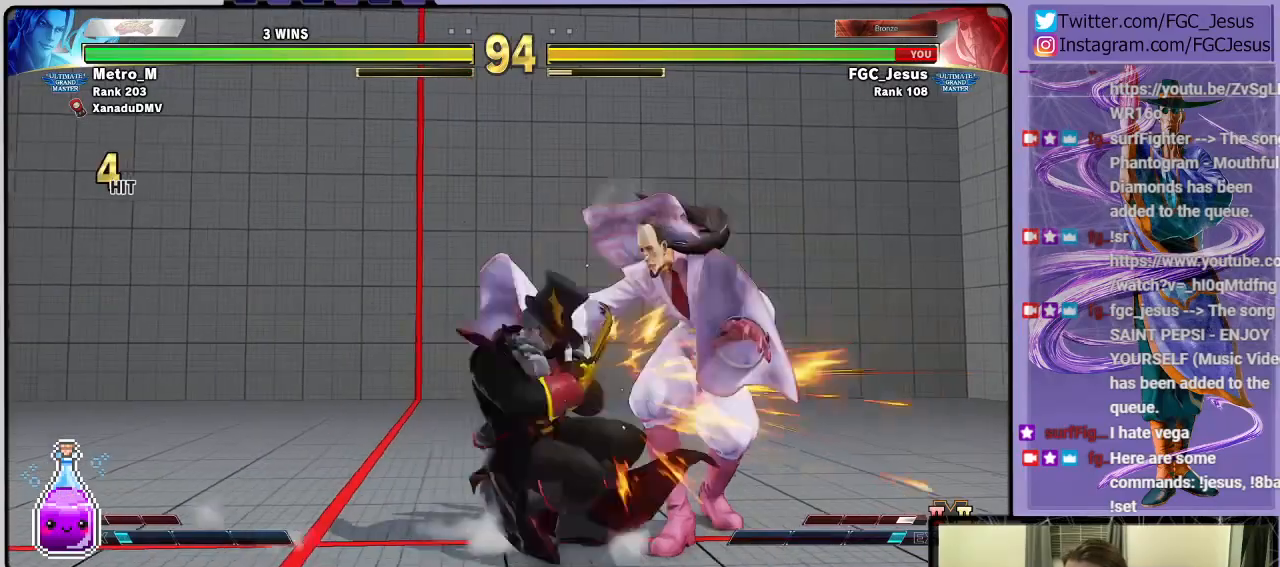
{"buttons": [], "left_stick": "center", "right_stick": "center", "events": [[400, "DPAD_DOWN", "up"], [434, "DPAD_RIGHT", "up"]]}
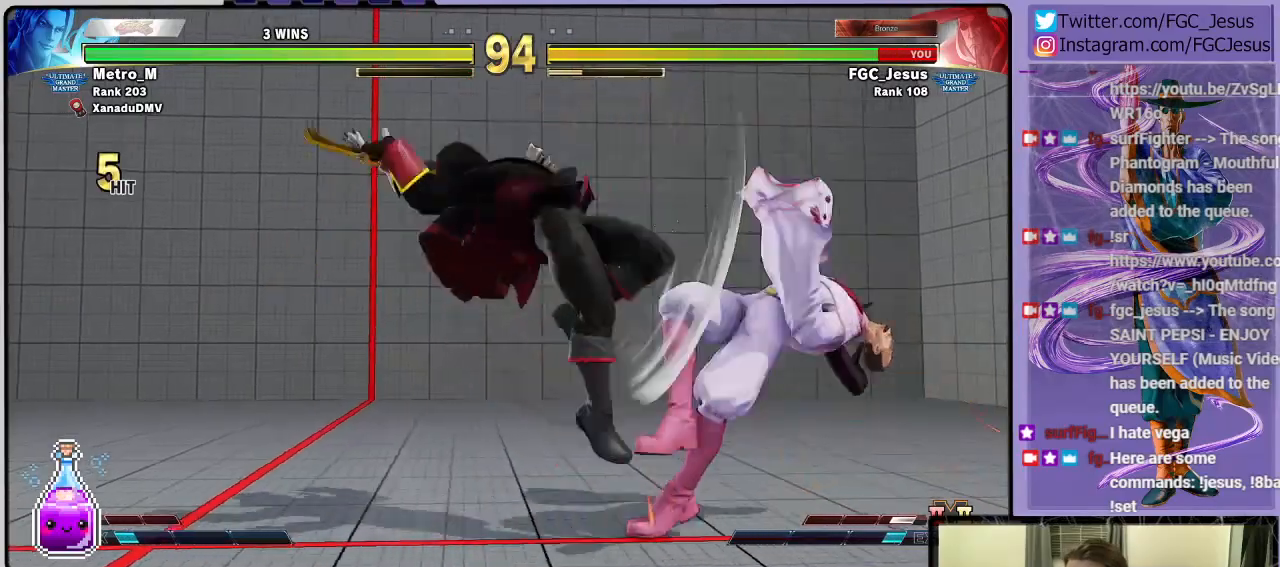
{"buttons": ["DPAD_DOWN", "DPAD_RIGHT"], "left_stick": "center", "right_stick": "center", "events": [[34, "DPAD_RIGHT", "down"], [100, "DPAD_DOWN", "down"], [401, "CROSS", "down"], [501, "CROSS", "up"]]}
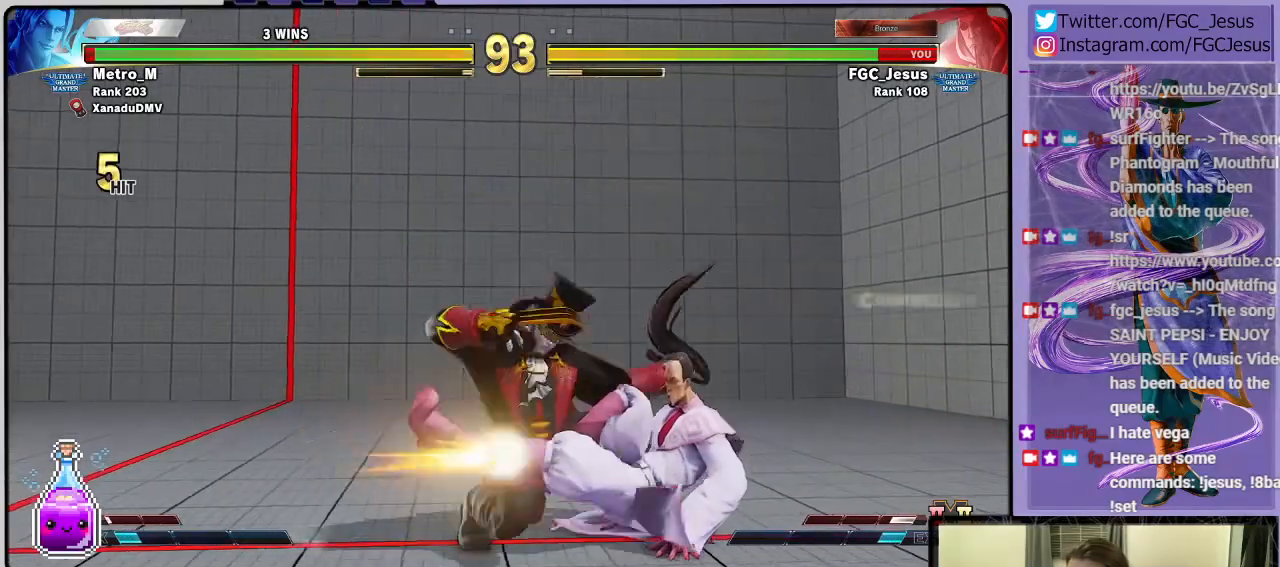
{"buttons": ["DPAD_DOWN", "DPAD_RIGHT"], "left_stick": "center", "right_stick": "center", "events": [[300, "SQUARE", "down"], [400, "SQUARE", "up"]]}
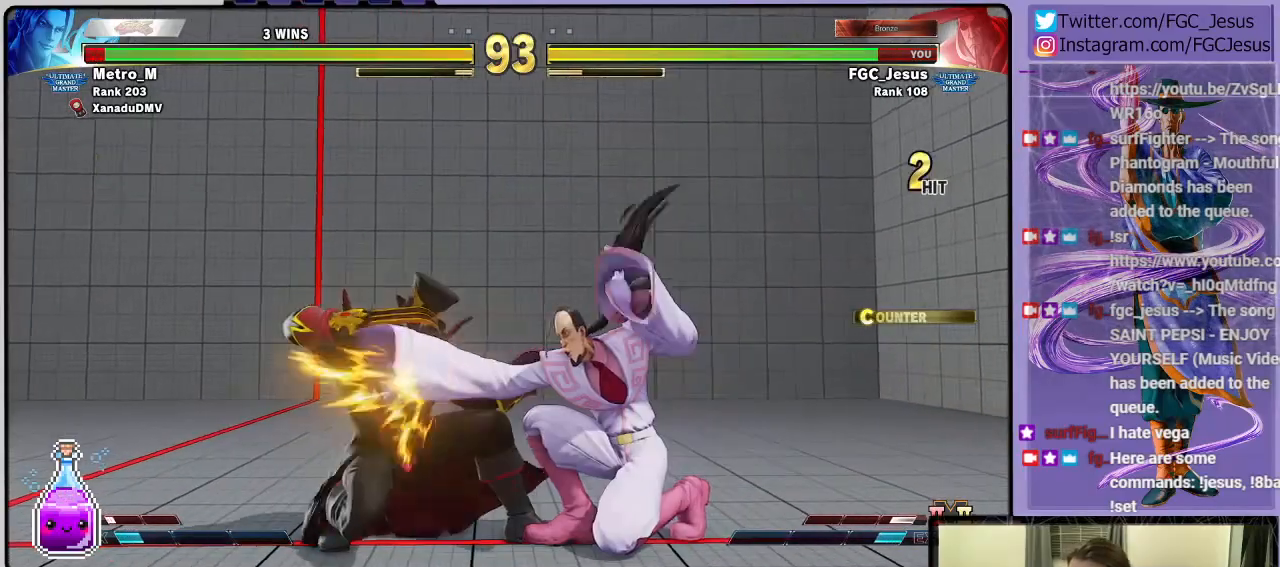
{"buttons": ["CIRCLE", "DPAD_DOWN", "DPAD_RIGHT"], "left_stick": "center", "right_stick": "center", "events": [[134, "L1", "down"], [234, "L1", "up"], [267, "CIRCLE", "down"]]}
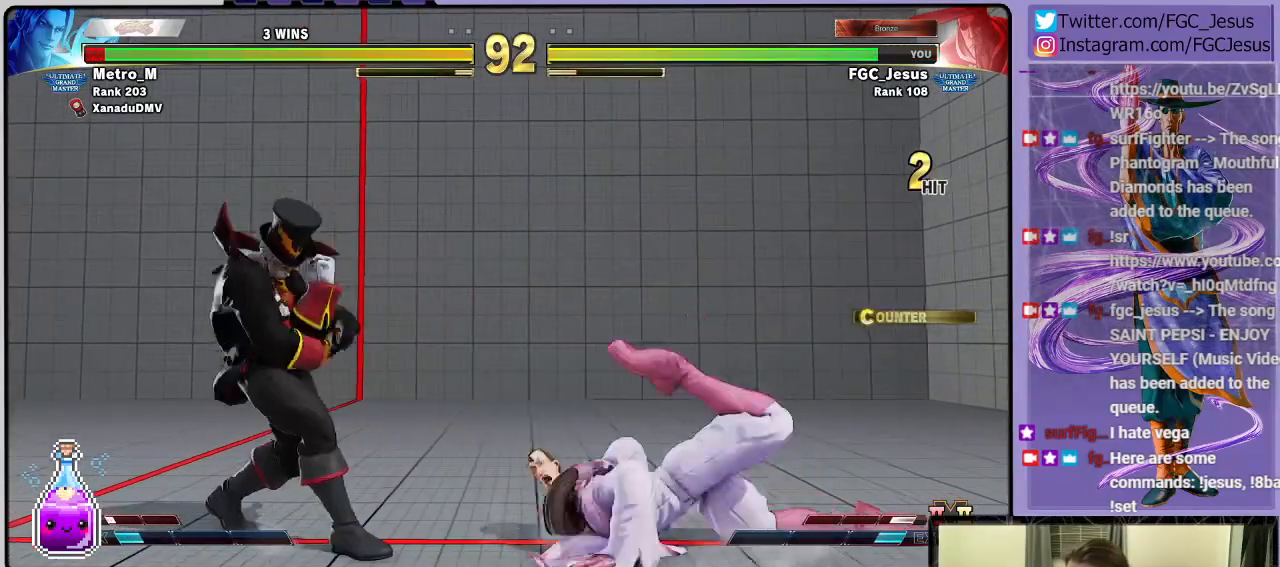
{"buttons": ["DPAD_UP", "DPAD_LEFT"], "left_stick": "center", "right_stick": "center", "events": [[167, "CIRCLE", "up"], [300, "DPAD_DOWN", "up"], [333, "DPAD_RIGHT", "up"], [400, "DPAD_LEFT", "down"], [400, "DPAD_UP", "down"]]}
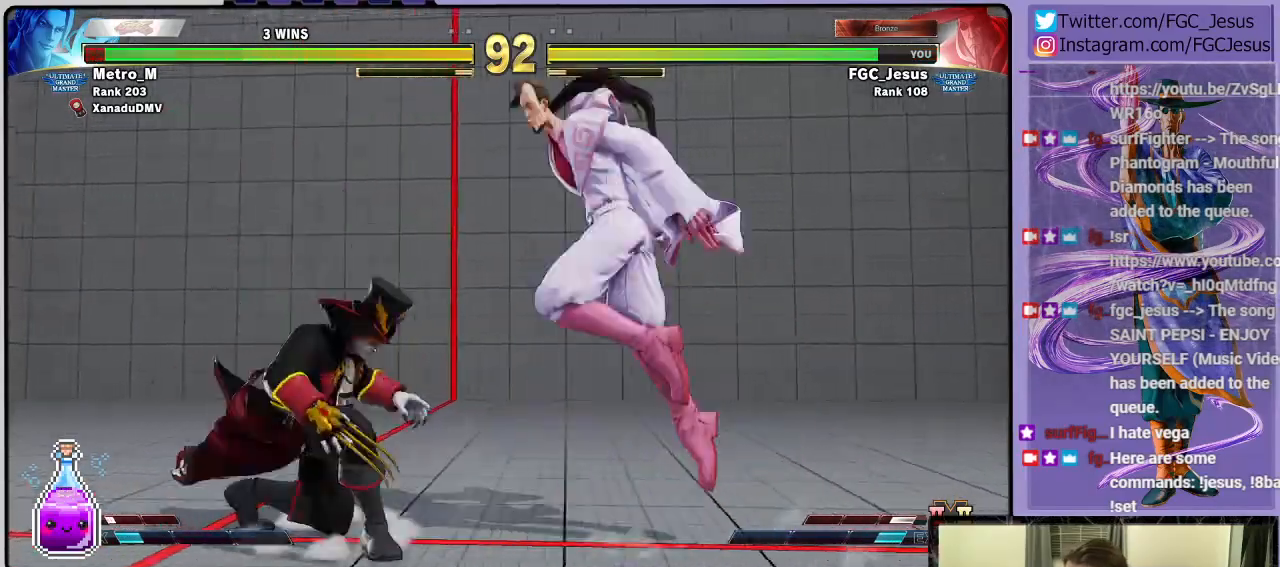
{"buttons": ["R2", "DPAD_LEFT"], "left_stick": "center", "right_stick": "center", "events": [[67, "DPAD_LEFT", "up"], [100, "DPAD_RIGHT", "down"], [100, "DPAD_UP", "up"], [134, "DPAD_DOWN", "down"], [334, "DPAD_LEFT", "down"], [334, "DPAD_RIGHT", "up"], [367, "DPAD_DOWN", "up"], [434, "R2", "down"]]}
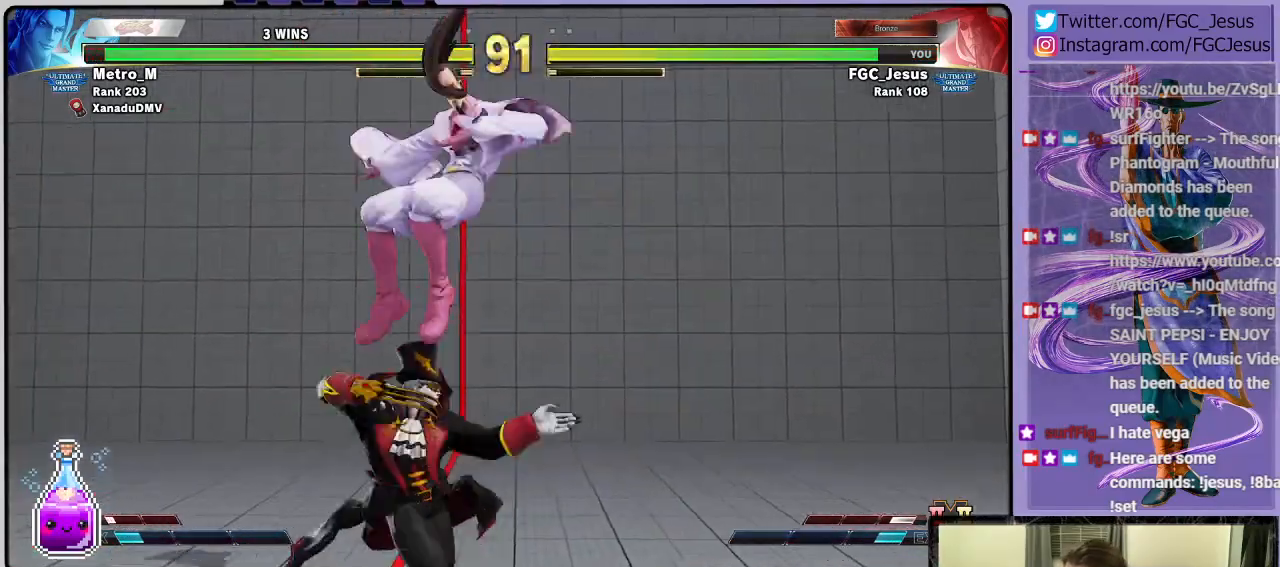
{"buttons": ["DPAD_LEFT"], "left_stick": "center", "right_stick": "center", "events": [[100, "R2", "up"]]}